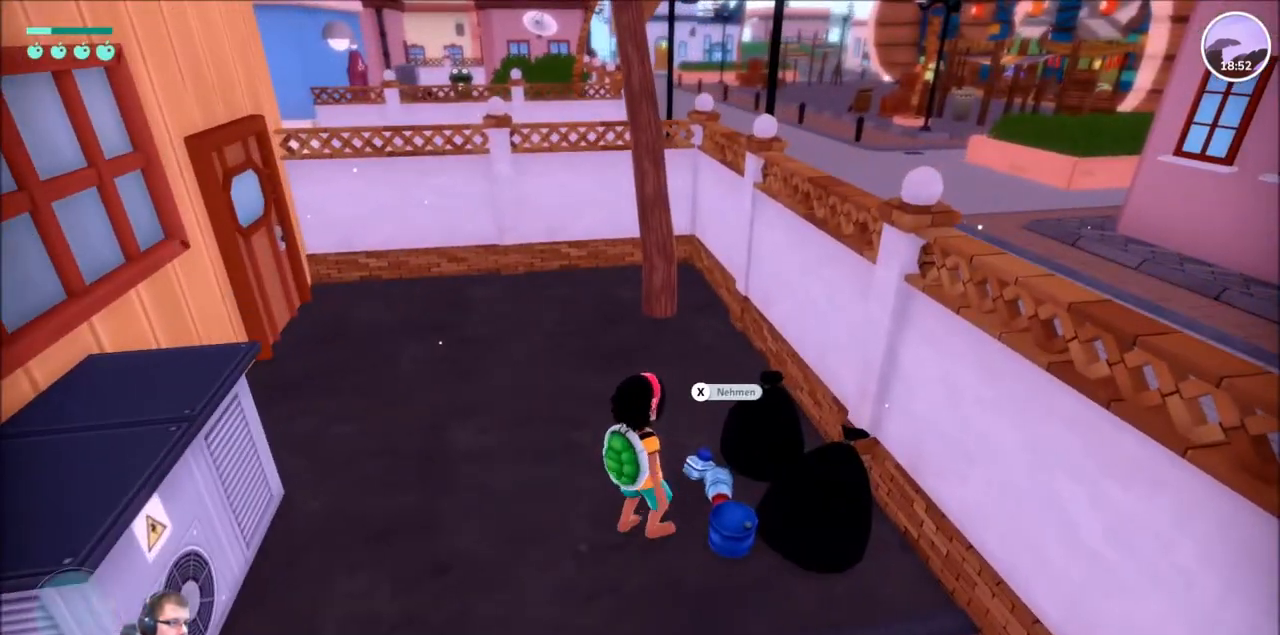
Gameplay with a controller (Xbox layout); each line is a JSON object with the inputs held at the frame after it. "events" lists button and stick changes between this image and that frame as [ms after this image, input, new state], when the widget could be followed in between. Not read: L3 R3.
{"buttons": [], "left_stick": "center", "right_stick": "center", "events": [[134, "X", "up"]]}
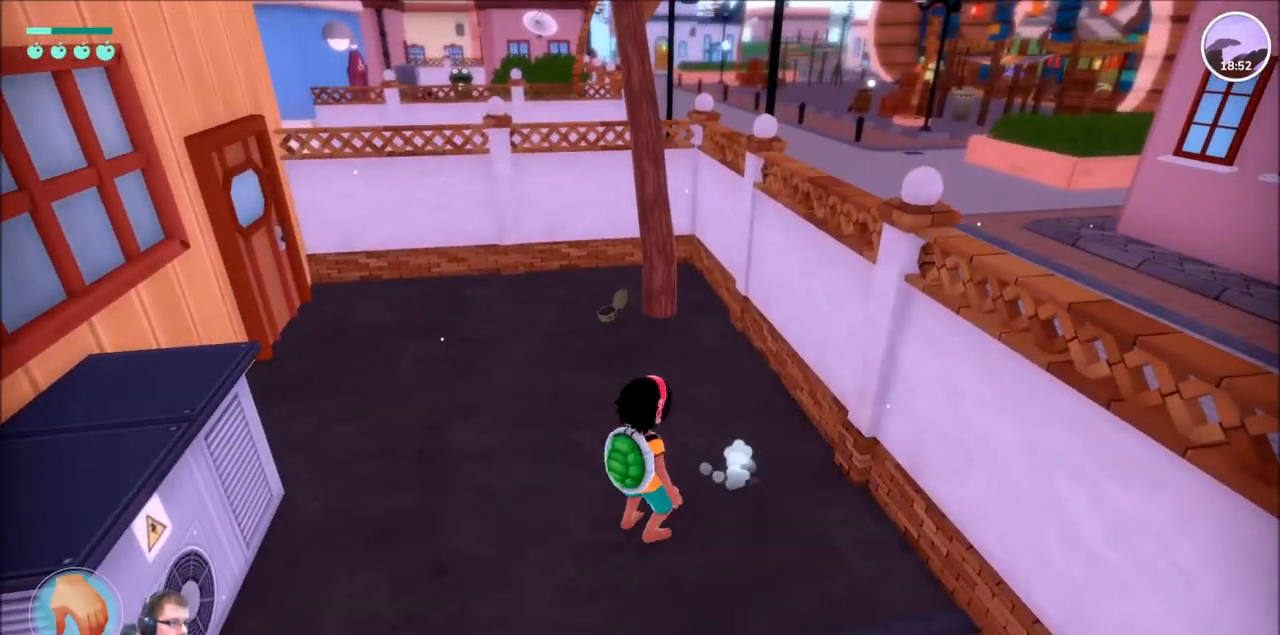
{"buttons": [], "left_stick": "center", "right_stick": "center", "events": []}
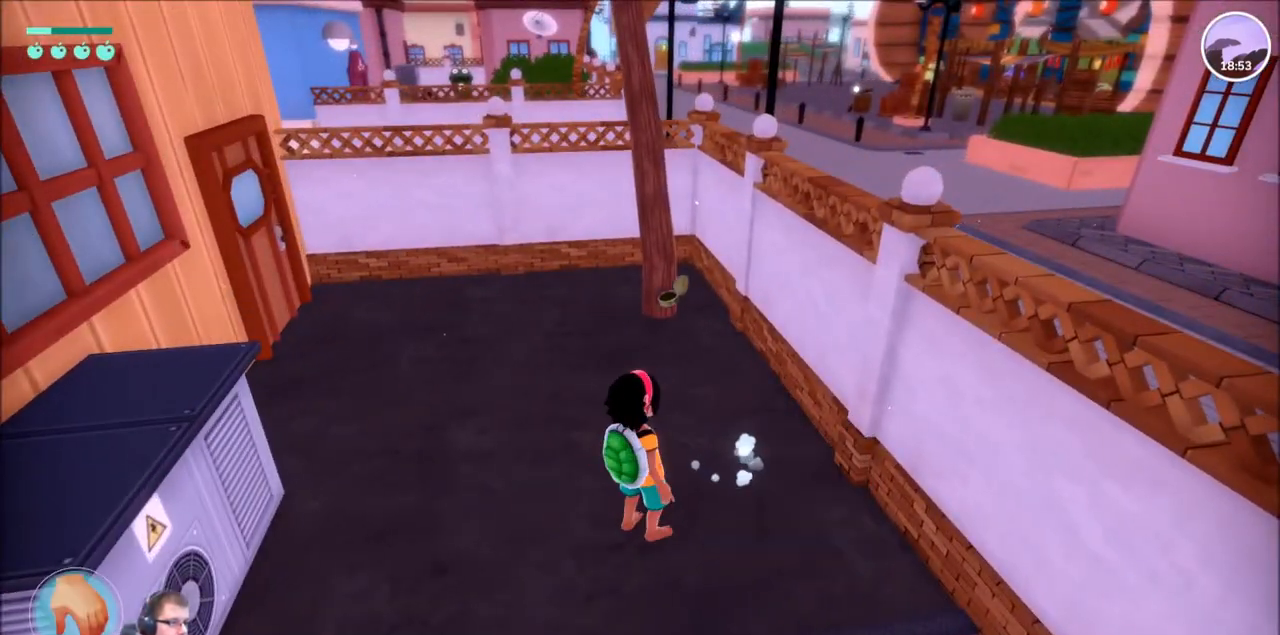
{"buttons": [], "left_stick": "up", "right_stick": "left", "events": [[100, "left_stick", "up"], [334, "right_stick", "left"]]}
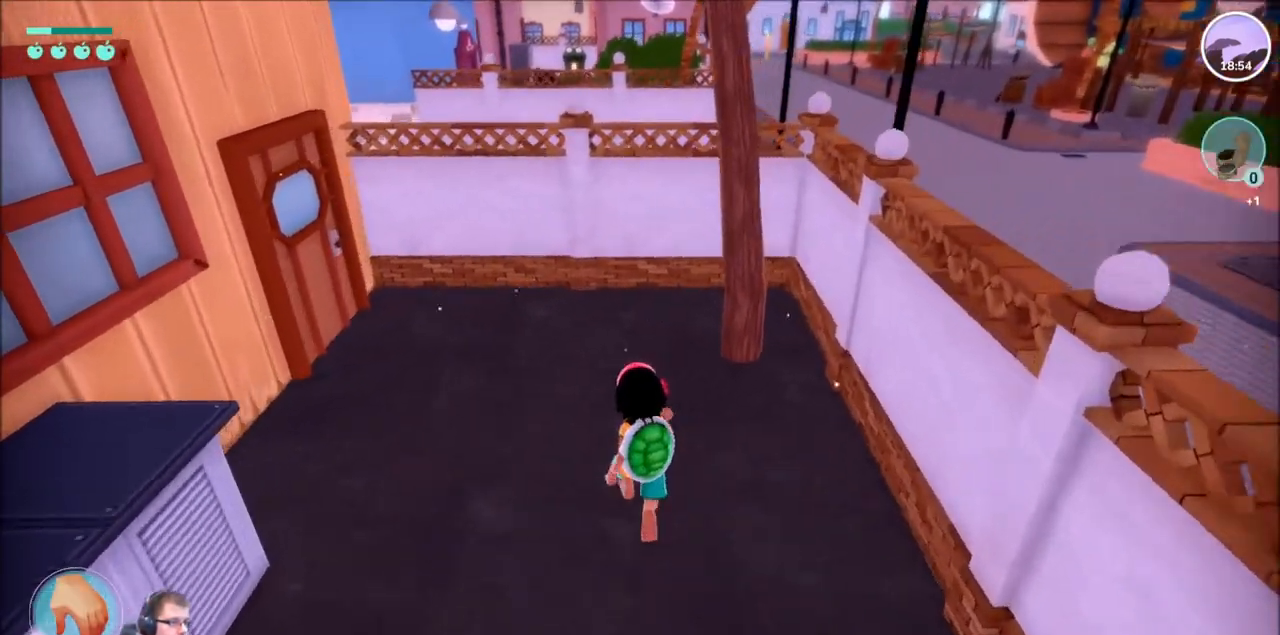
{"buttons": [], "left_stick": "center", "right_stick": "center", "events": [[233, "left_stick", "center"], [233, "right_stick", "center"]]}
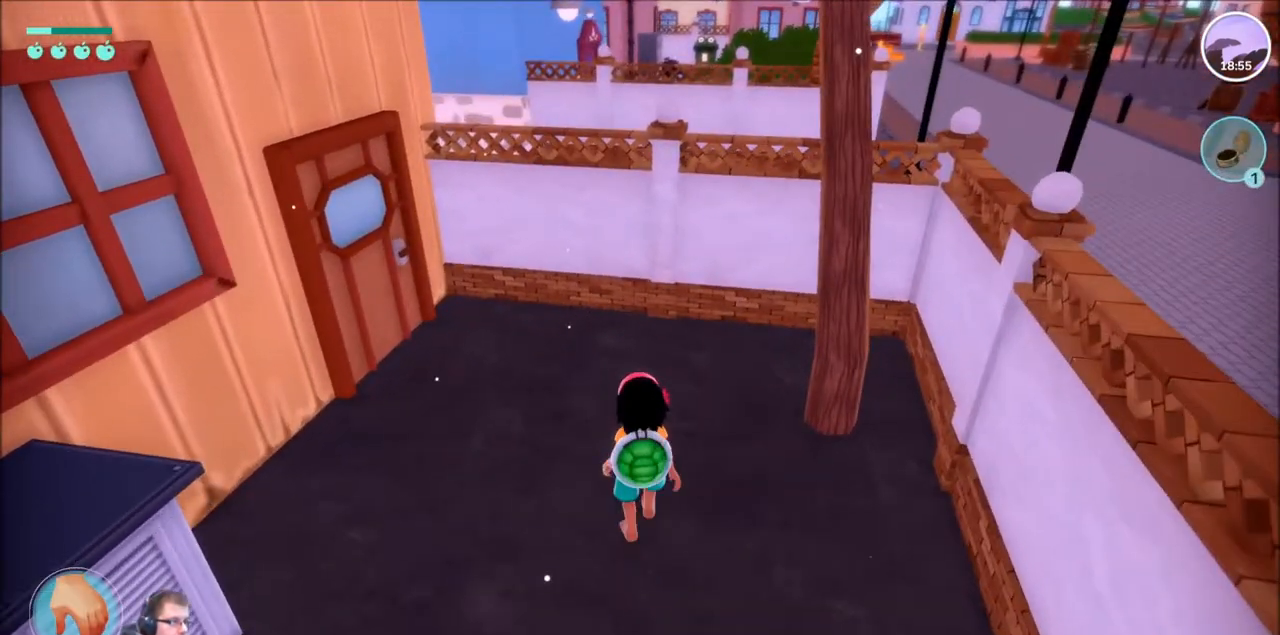
{"buttons": [], "left_stick": "center", "right_stick": "center", "events": [[34, "DPAD_DOWN", "down"], [167, "DPAD_DOWN", "up"]]}
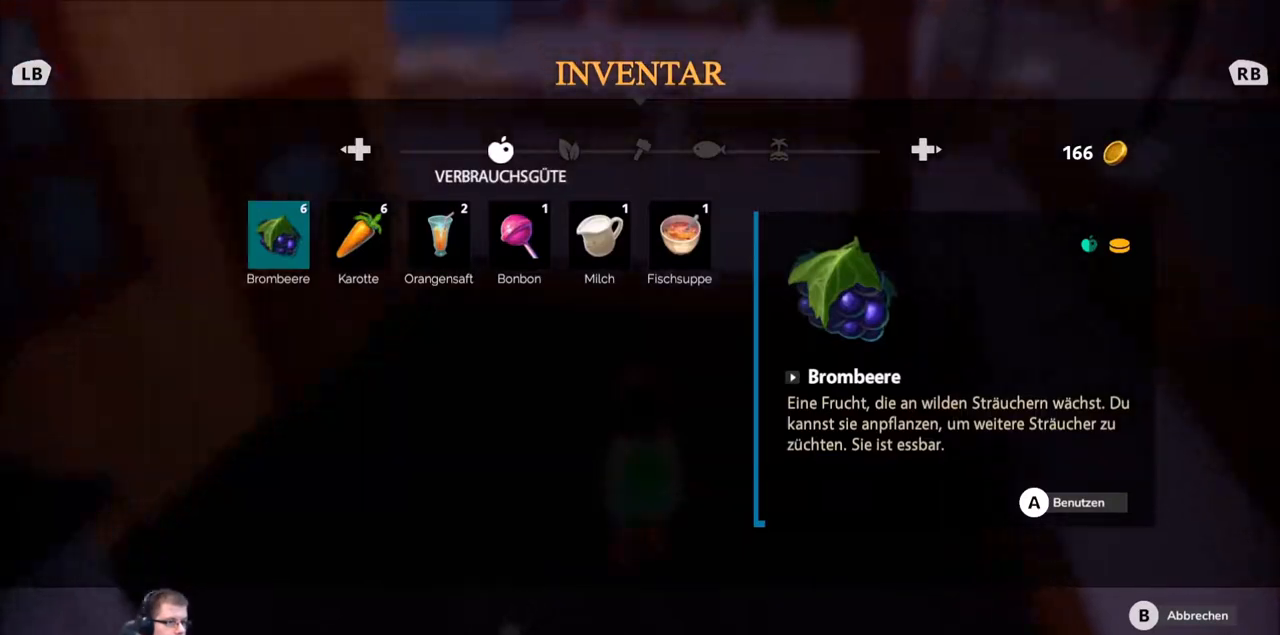
{"buttons": [], "left_stick": "center", "right_stick": "center", "events": [[133, "B", "down"], [200, "B", "up"], [333, "DPAD_UP", "down"], [467, "DPAD_UP", "up"]]}
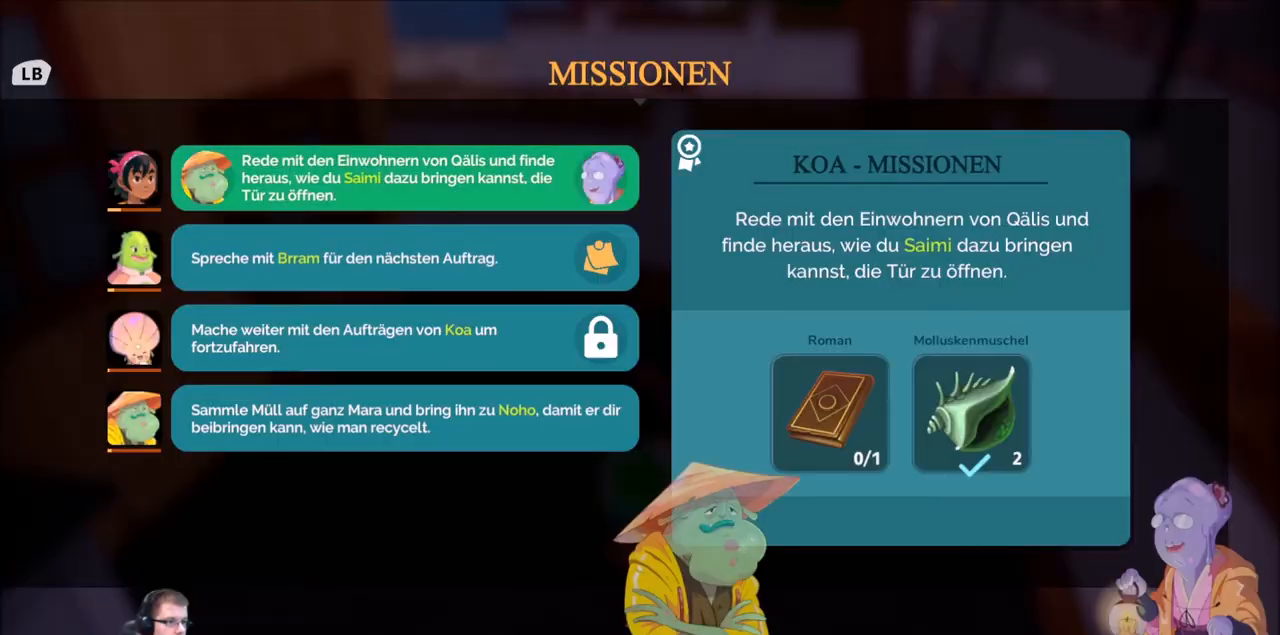
{"buttons": [], "left_stick": "center", "right_stick": "center", "events": []}
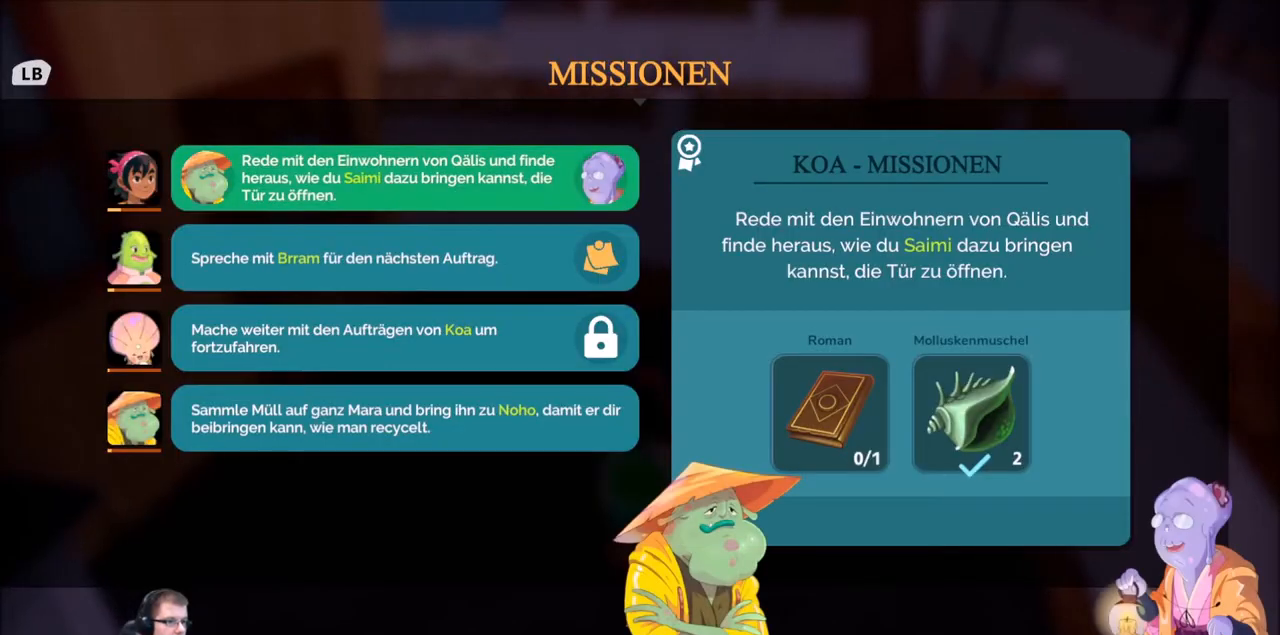
{"buttons": [], "left_stick": "center", "right_stick": "center", "events": [[300, "DPAD_DOWN", "down"], [433, "DPAD_DOWN", "up"]]}
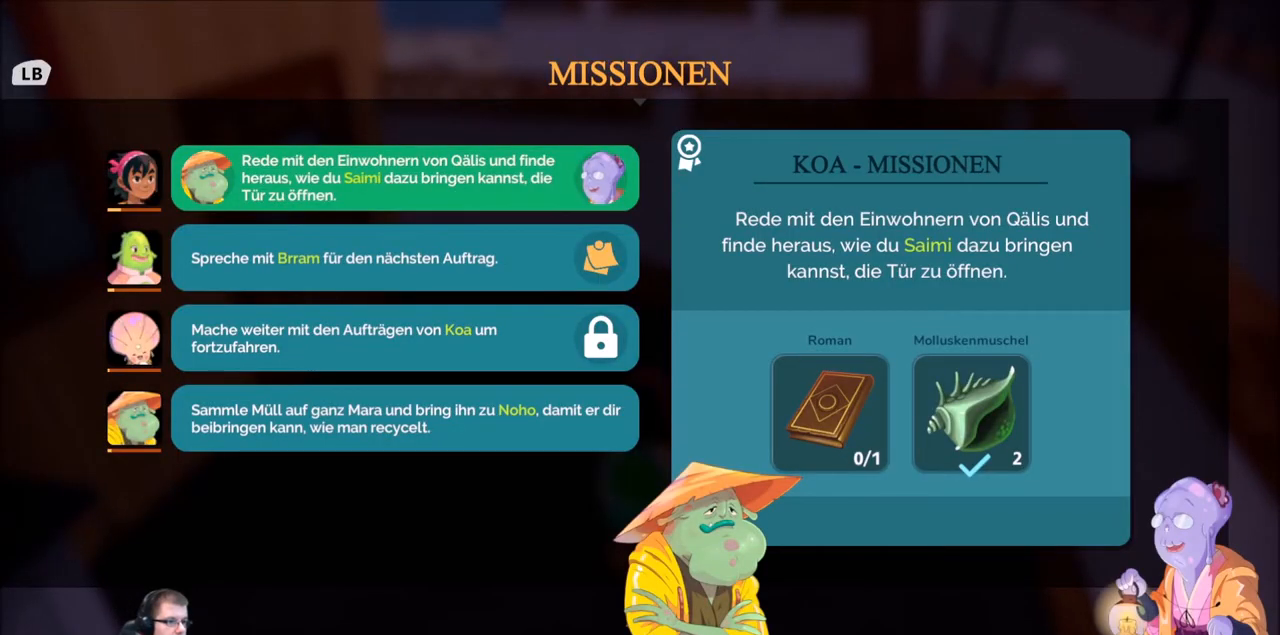
{"buttons": [], "left_stick": "center", "right_stick": "center", "events": []}
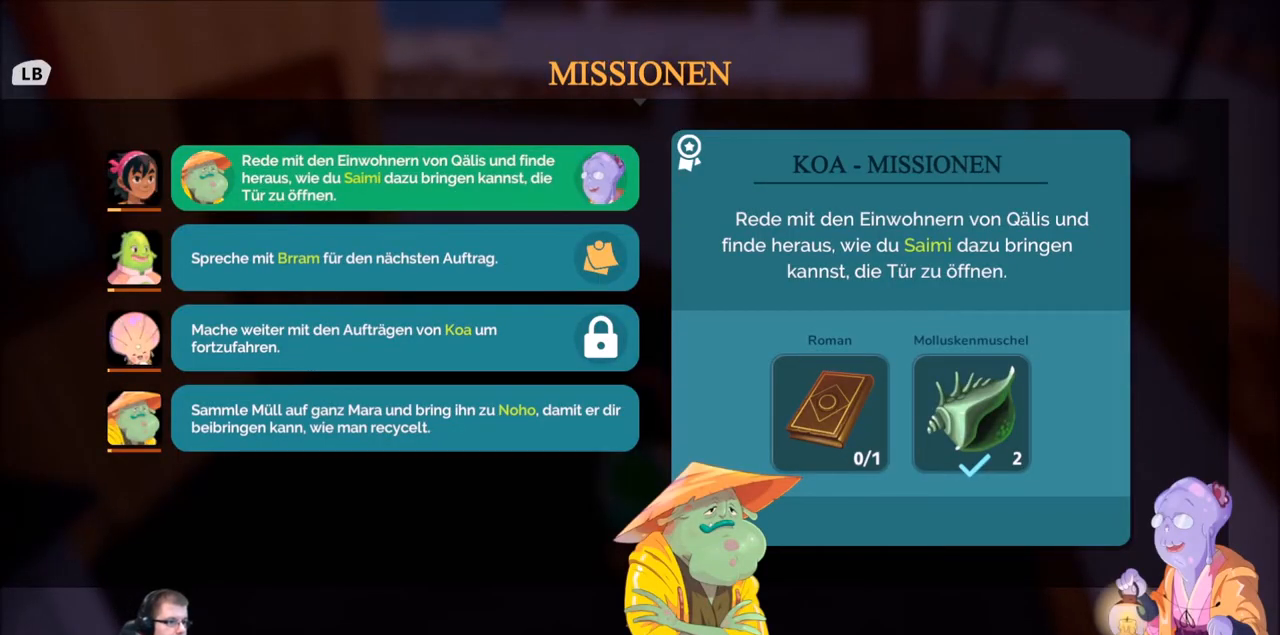
{"buttons": [], "left_stick": "center", "right_stick": "center", "events": [[133, "left_stick", "down"], [333, "left_stick", "center"]]}
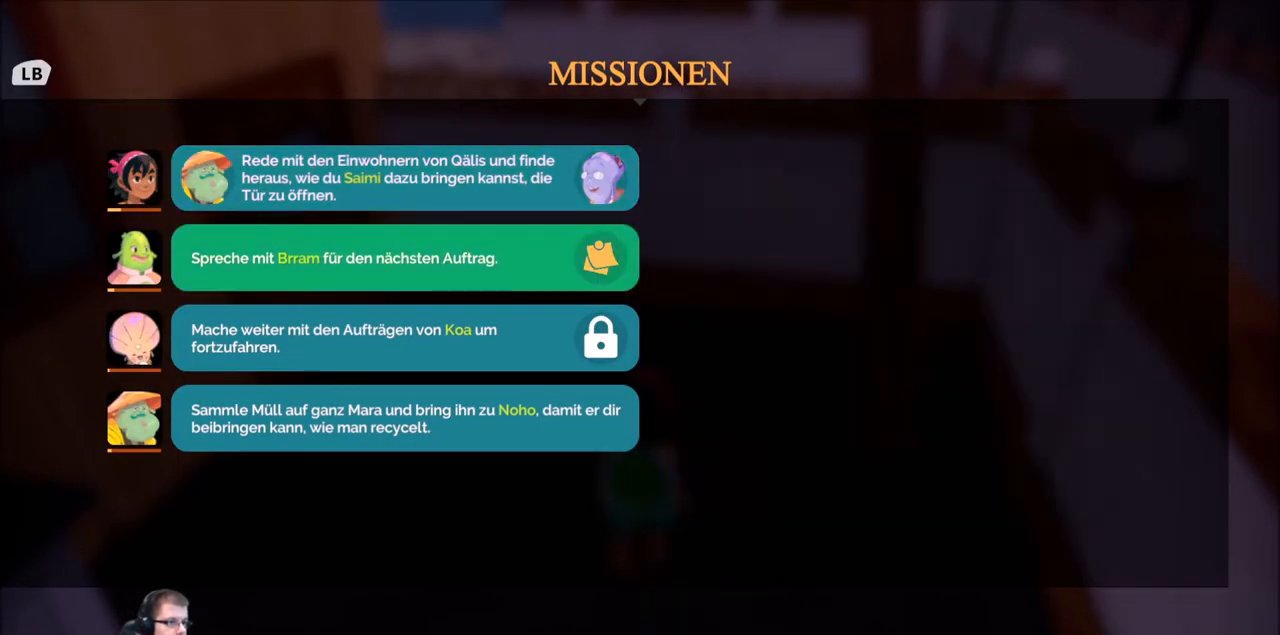
{"buttons": [], "left_stick": "center", "right_stick": "center", "events": [[234, "left_stick", "down"], [401, "left_stick", "center"]]}
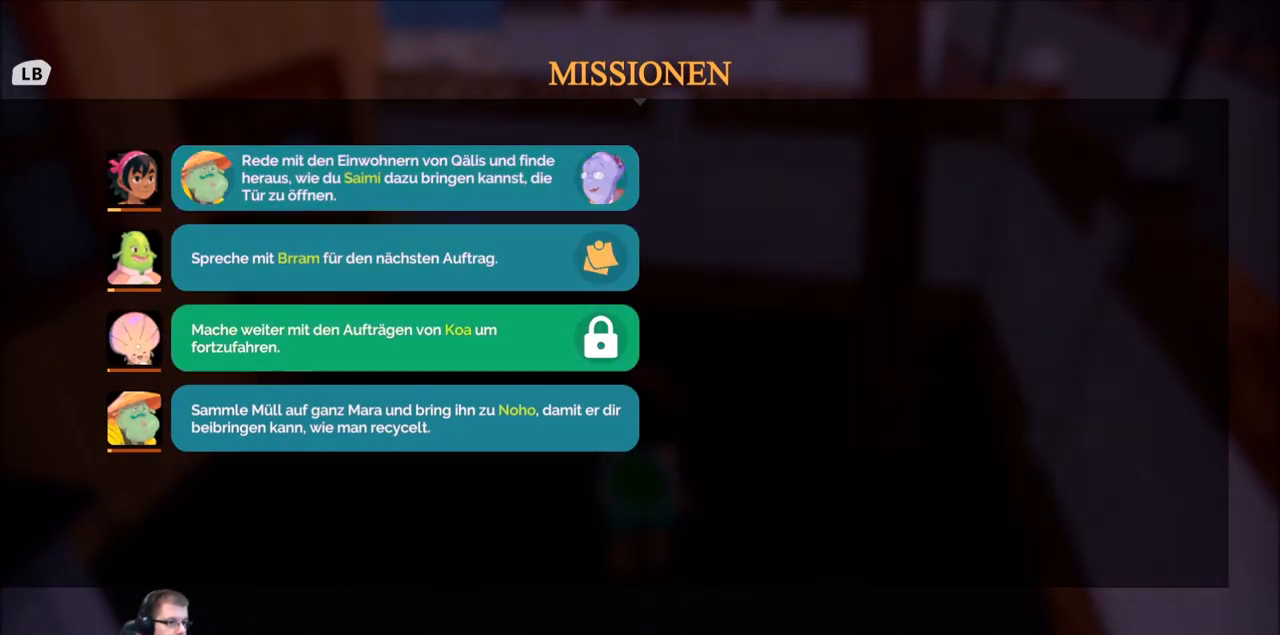
{"buttons": [], "left_stick": "center", "right_stick": "center", "events": [[167, "left_stick", "down"], [300, "left_stick", "center"]]}
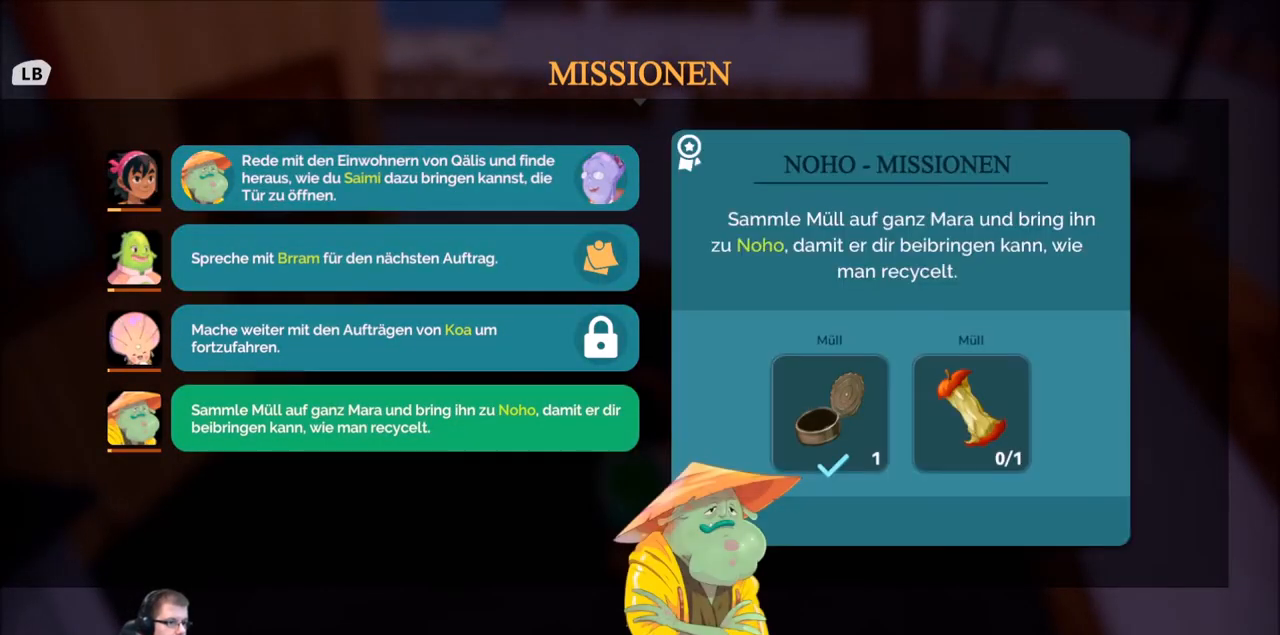
{"buttons": ["B"], "left_stick": "center", "right_stick": "center", "events": [[501, "B", "down"]]}
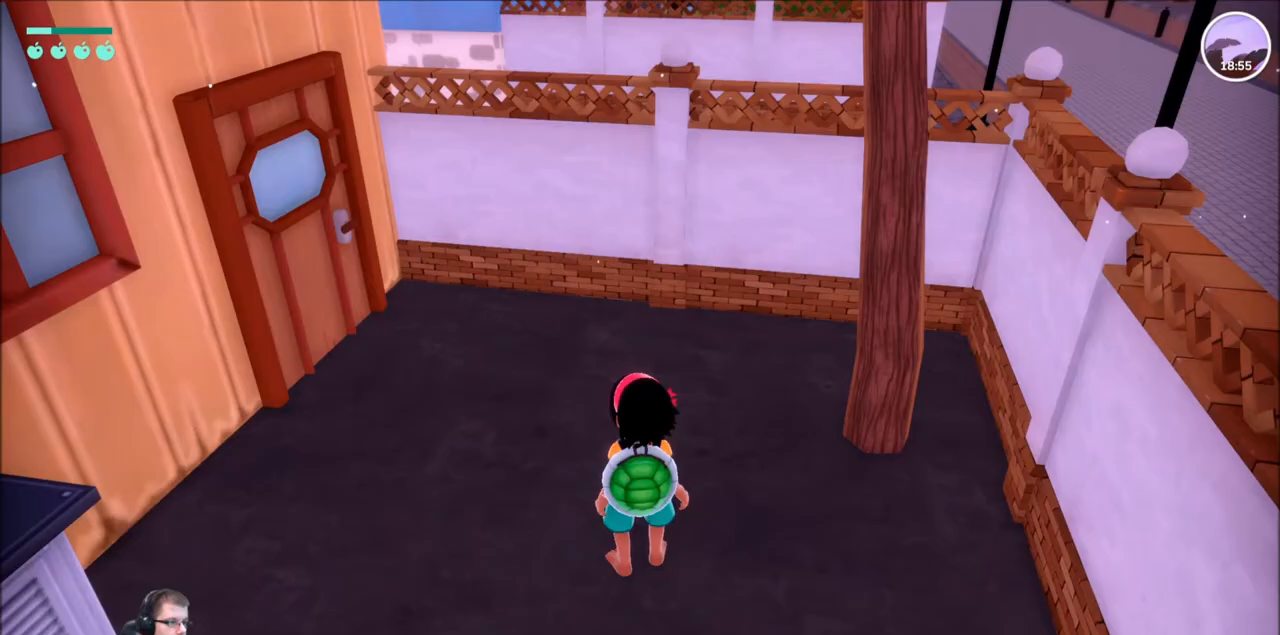
{"buttons": [], "left_stick": "up-left", "right_stick": "center", "events": [[133, "B", "up"], [267, "left_stick", "up"], [400, "left_stick", "up-left"]]}
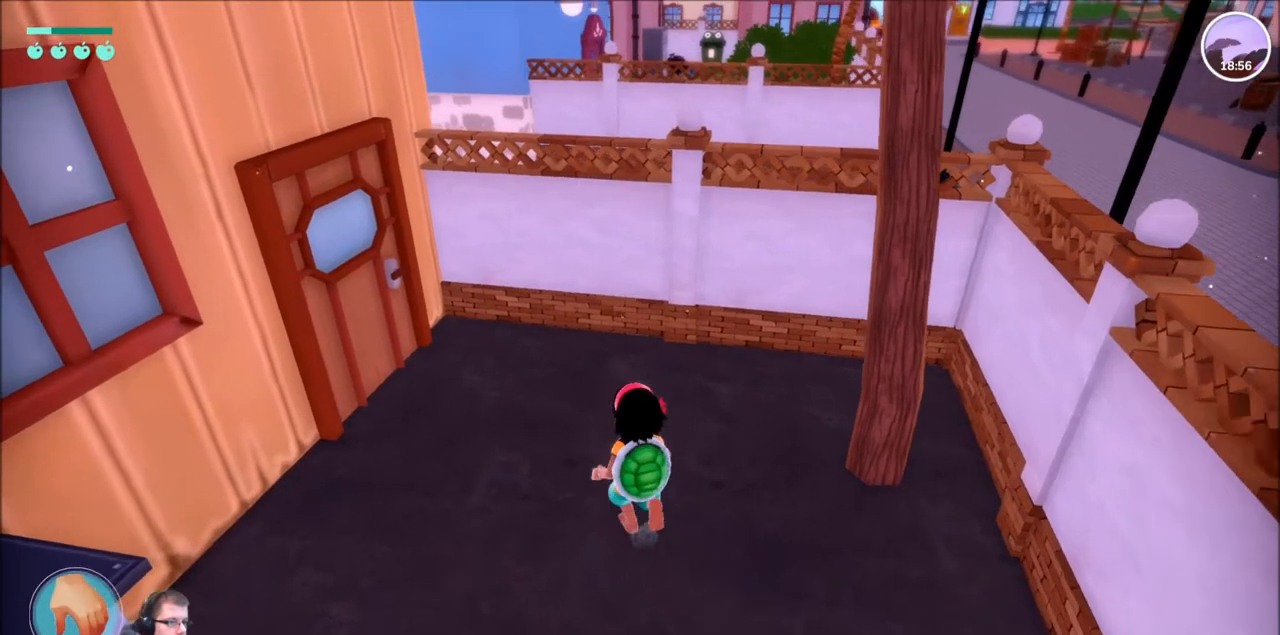
{"buttons": [], "left_stick": "up-left", "right_stick": "left", "events": [[100, "right_stick", "left"]]}
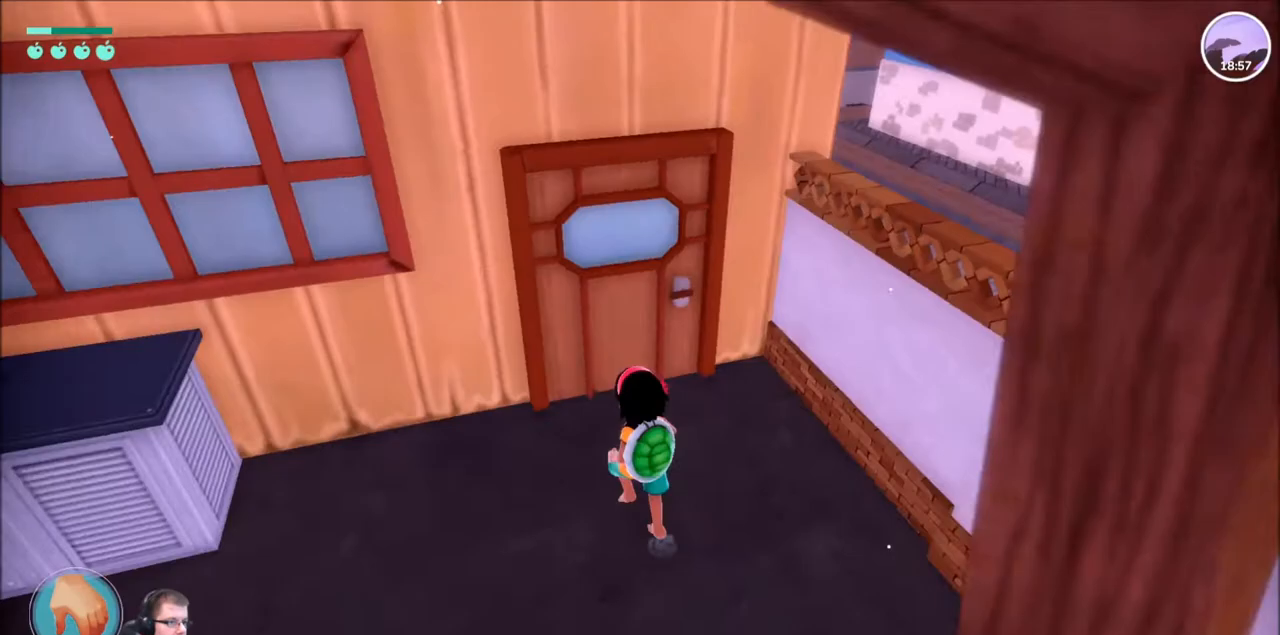
{"buttons": [], "left_stick": "up-left", "right_stick": "left", "events": [[233, "left_stick", "left"], [467, "left_stick", "up-left"]]}
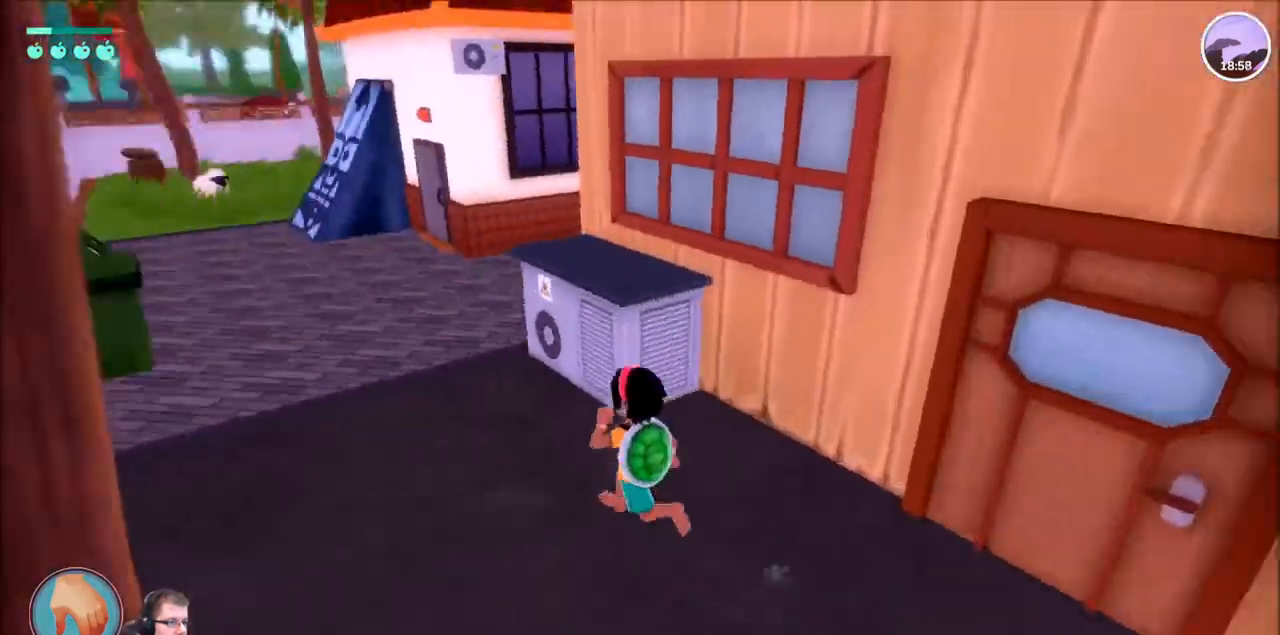
{"buttons": ["R2"], "left_stick": "up-left", "right_stick": "center", "events": [[100, "right_stick", "center"], [200, "R2", "down"]]}
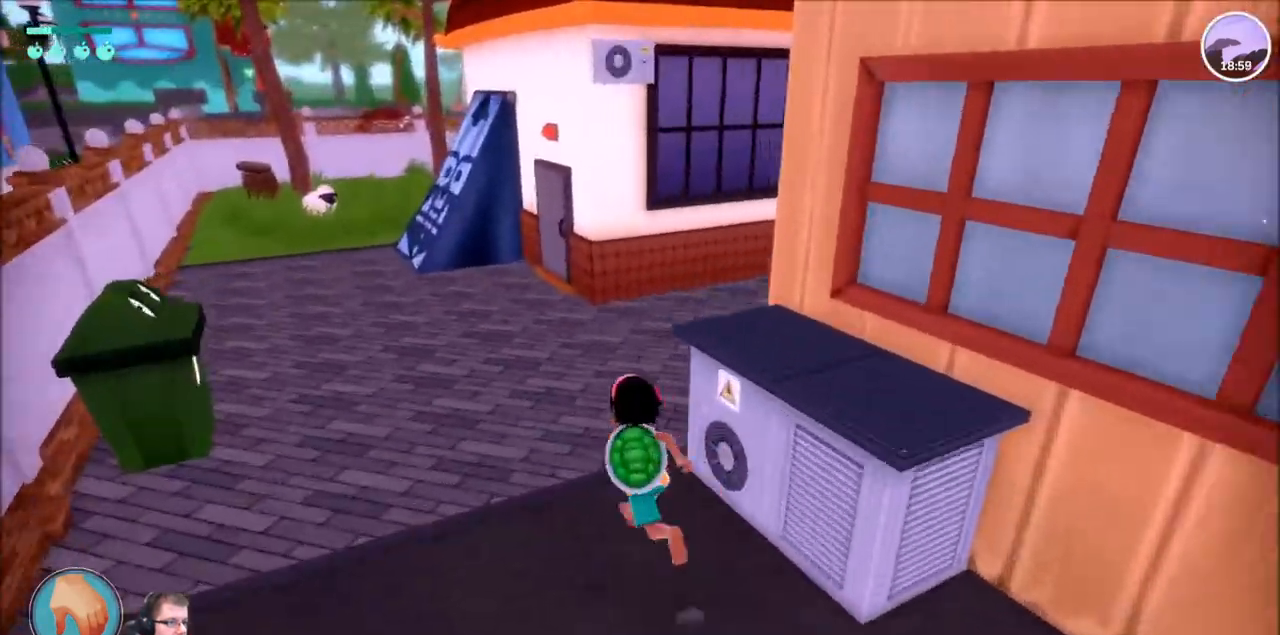
{"buttons": ["R2"], "left_stick": "left", "right_stick": "left", "events": [[333, "right_stick", "left"], [500, "left_stick", "left"]]}
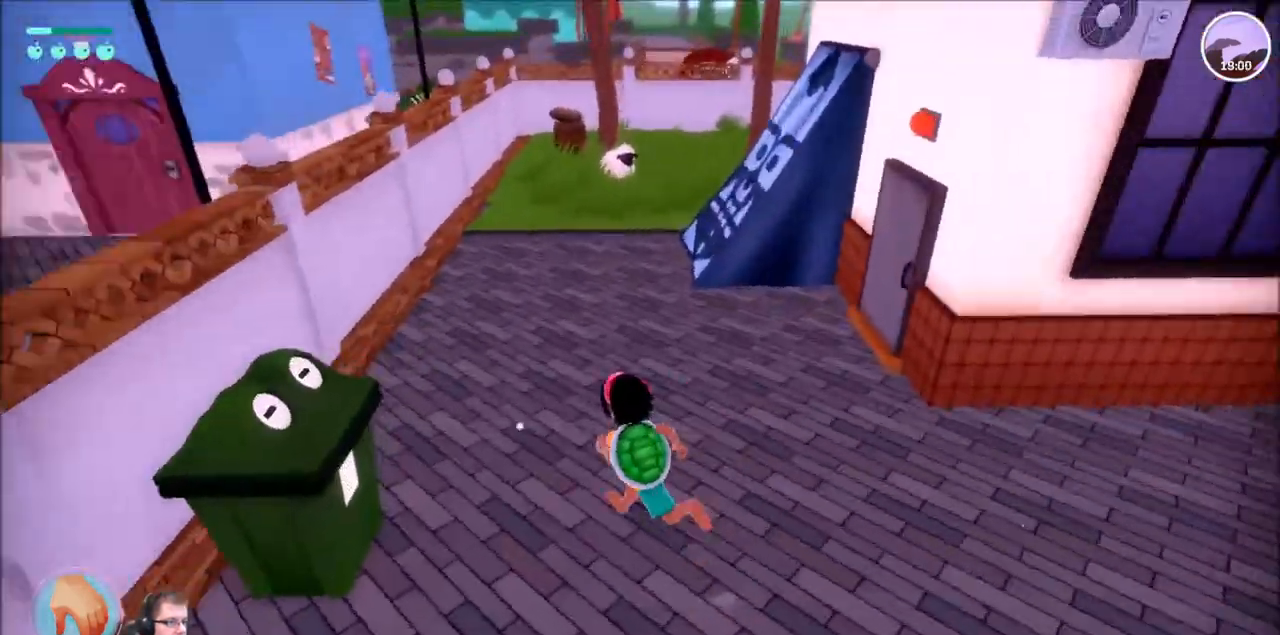
{"buttons": [], "left_stick": "center", "right_stick": "center", "events": [[267, "left_stick", "center"], [267, "right_stick", "center"], [300, "R2", "up"]]}
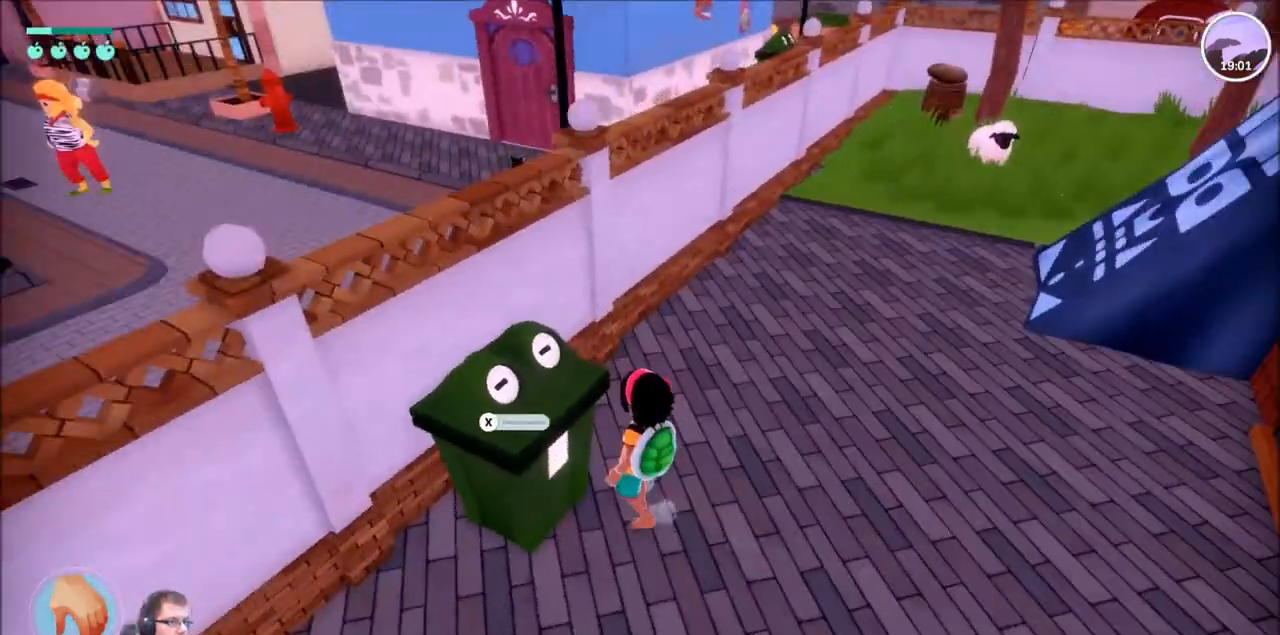
{"buttons": ["R2"], "left_stick": "up-right", "right_stick": "right", "events": [[100, "left_stick", "up"], [133, "R2", "down"], [167, "left_stick", "up-right"], [433, "right_stick", "right"]]}
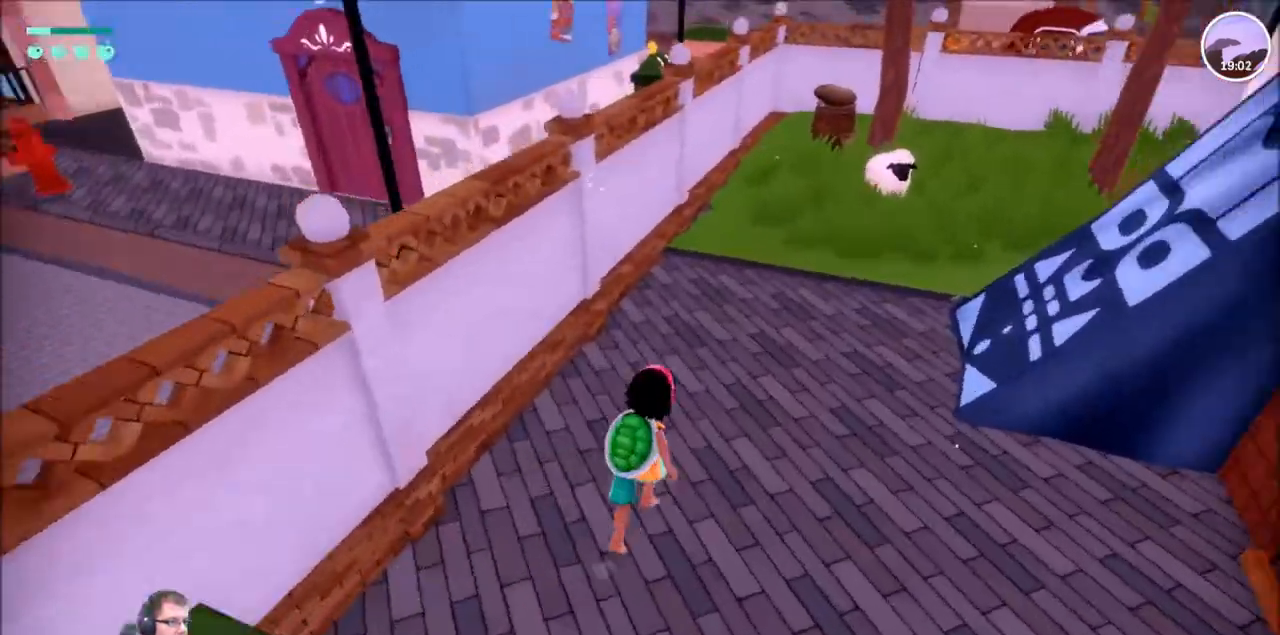
{"buttons": ["R2"], "left_stick": "up", "right_stick": "right", "events": [[334, "left_stick", "up"]]}
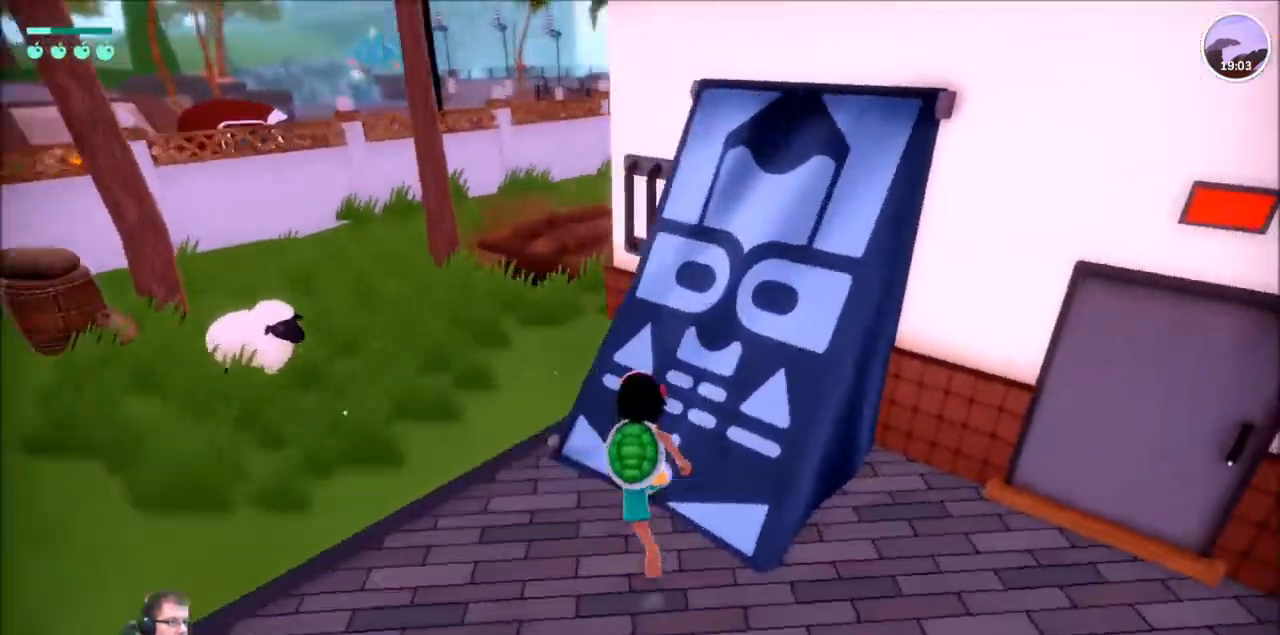
{"buttons": ["R2"], "left_stick": "up-left", "right_stick": "center", "events": [[133, "left_stick", "up-left"], [233, "right_stick", "center"]]}
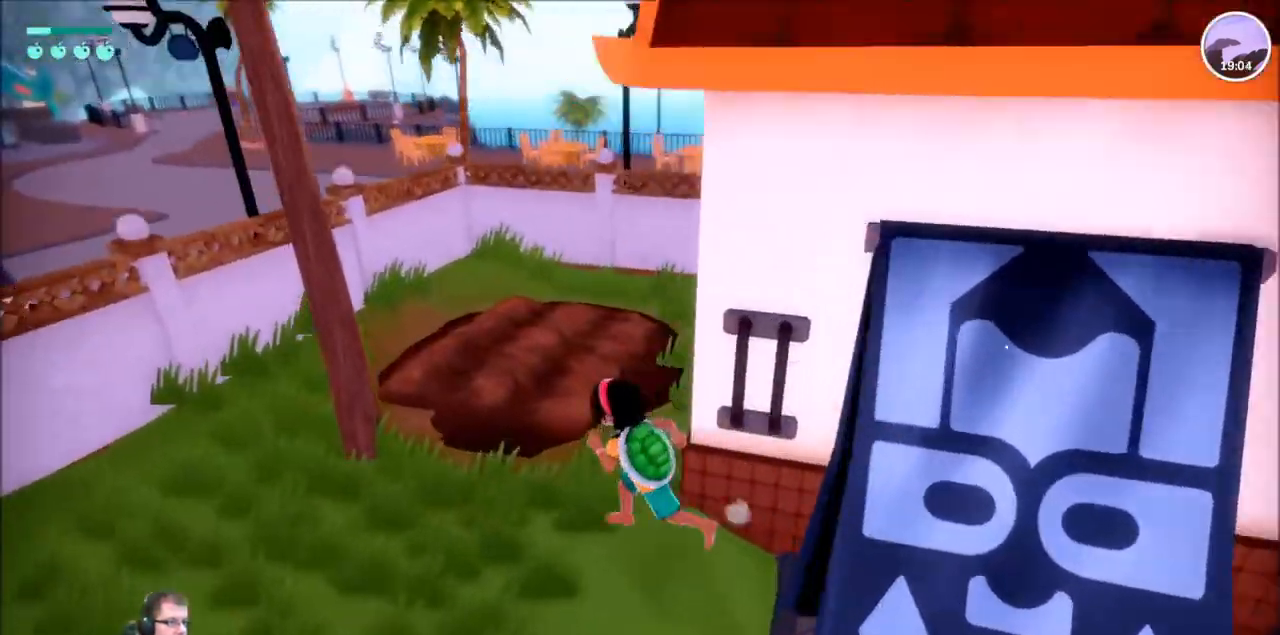
{"buttons": ["R2"], "left_stick": "up", "right_stick": "right"}
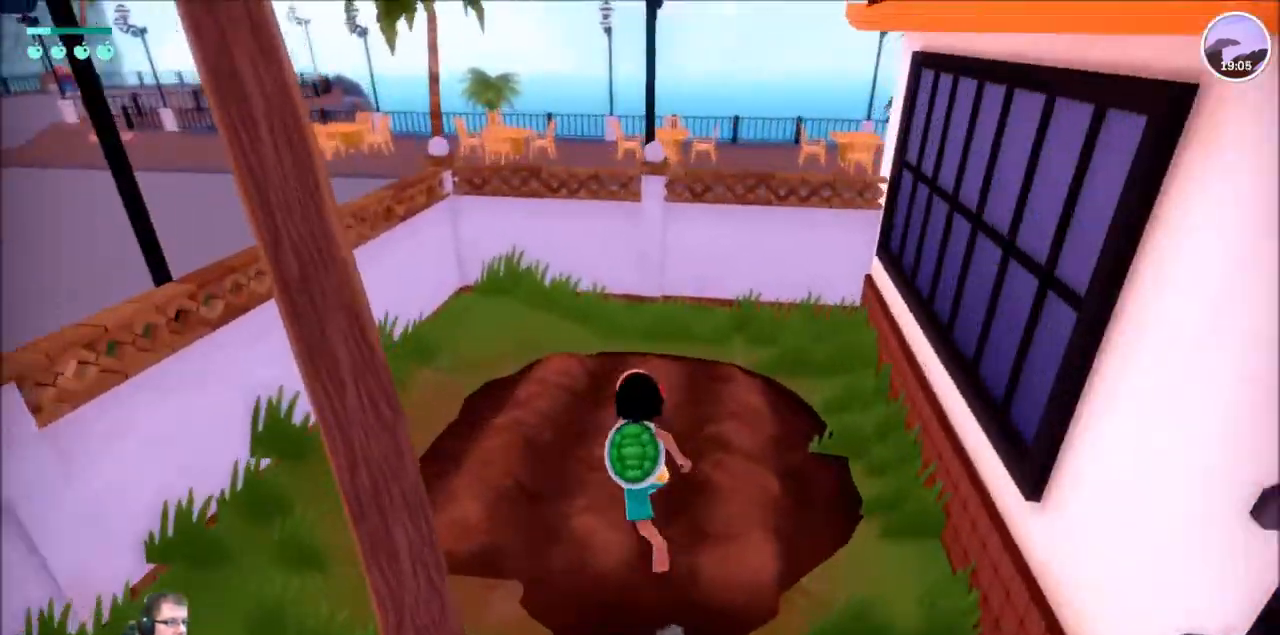
{"buttons": ["A", "R2"], "left_stick": "up", "right_stick": "center", "events": [[33, "right_stick", "center"], [300, "A", "down"]]}
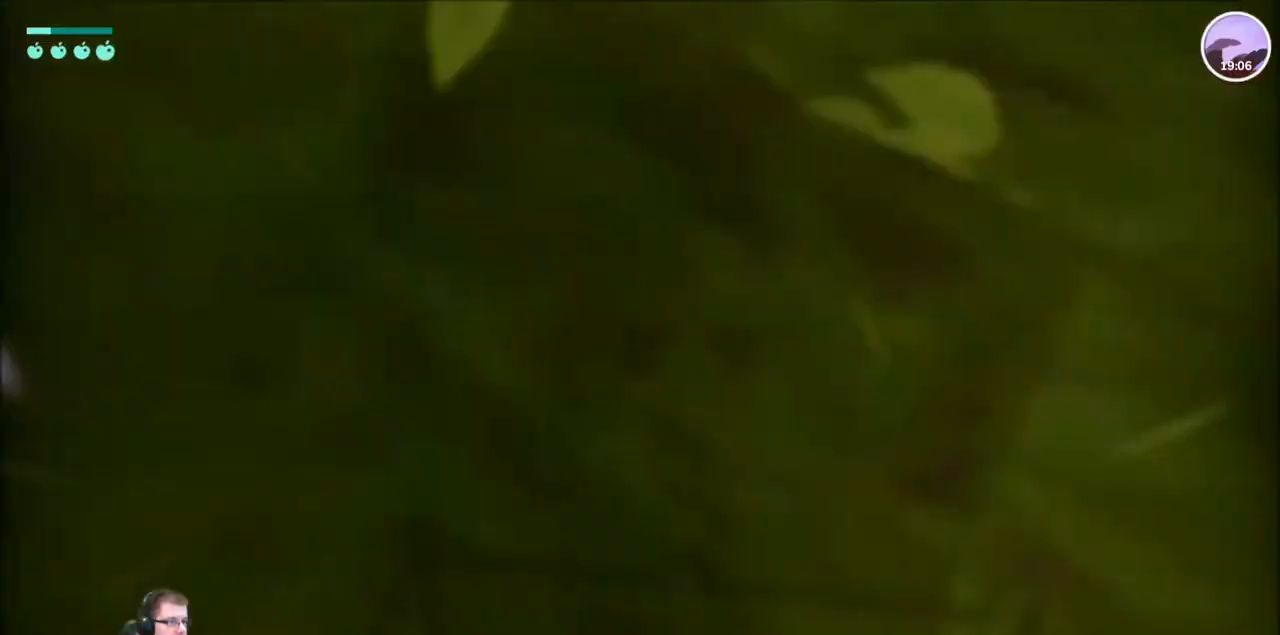
{"buttons": ["R2"], "left_stick": "up-left", "right_stick": "center", "events": [[100, "A", "up"], [100, "left_stick", "up-left"]]}
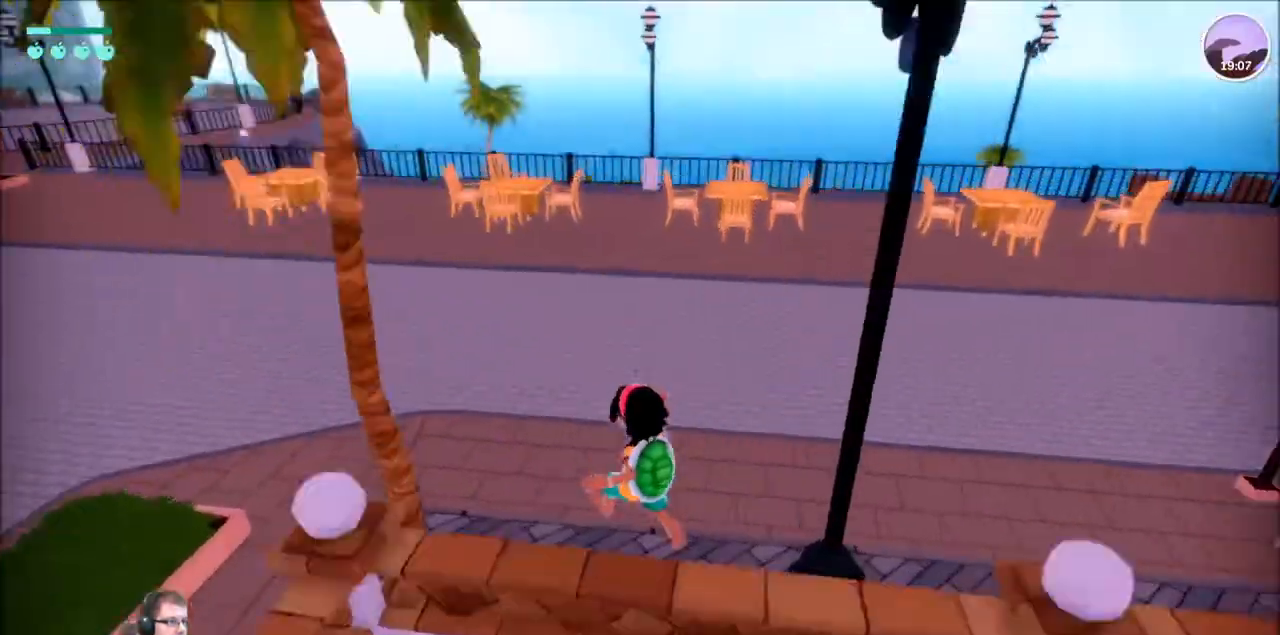
{"buttons": ["R2"], "left_stick": "up", "right_stick": "center", "events": [[200, "left_stick", "up"]]}